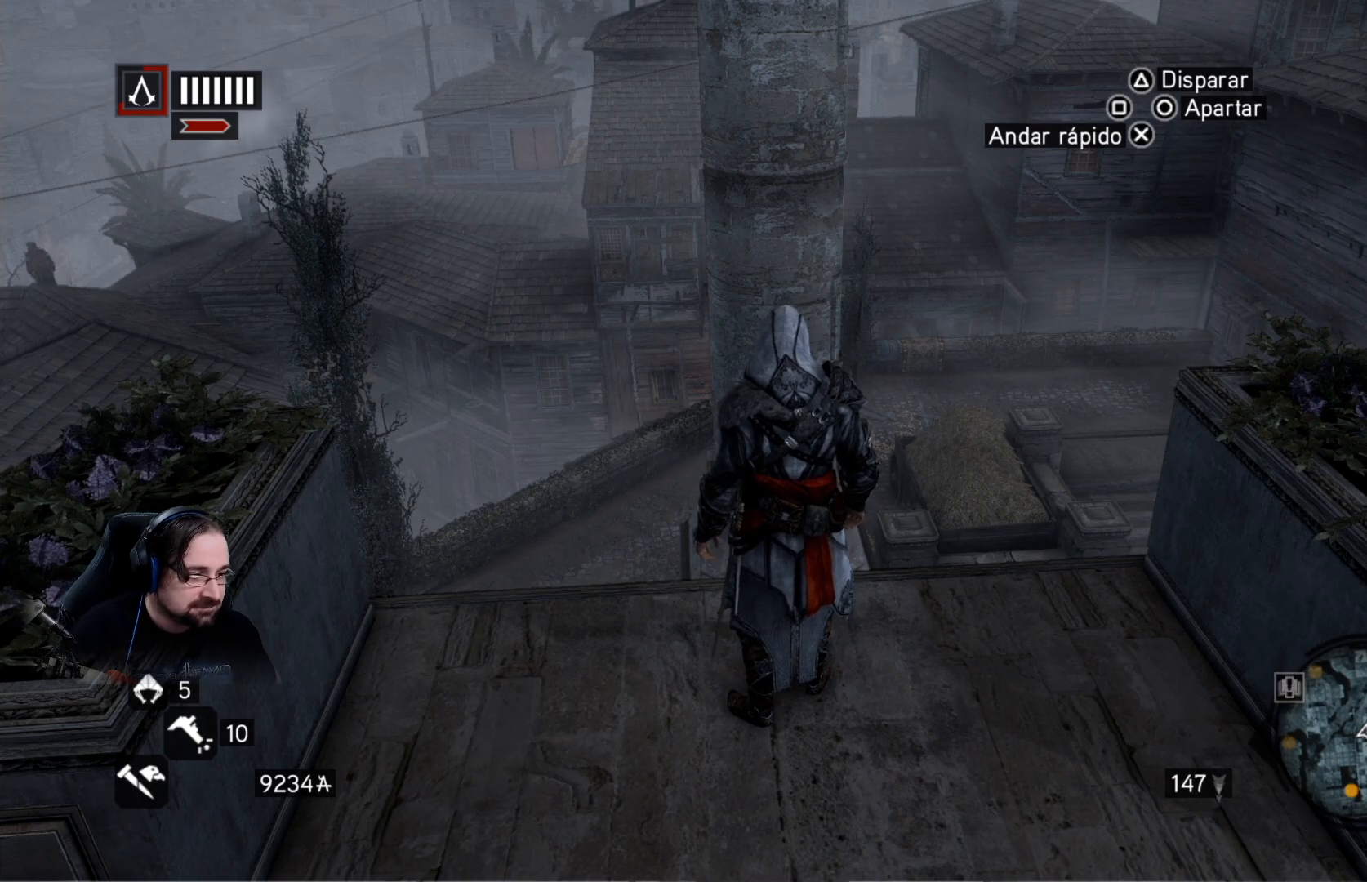
Gameplay with a controller (PlayStation layout); each line is a JSON object with the inputs held at the frame after it. "events" lists button and stick changes between this image and that frame as [ms after this image, input, new state], when the widget could be followed in between.
{"buttons": ["R2"], "left_stick": "up", "right_stick": "center", "events": [[333, "R2", "down"], [433, "left_stick", "up"]]}
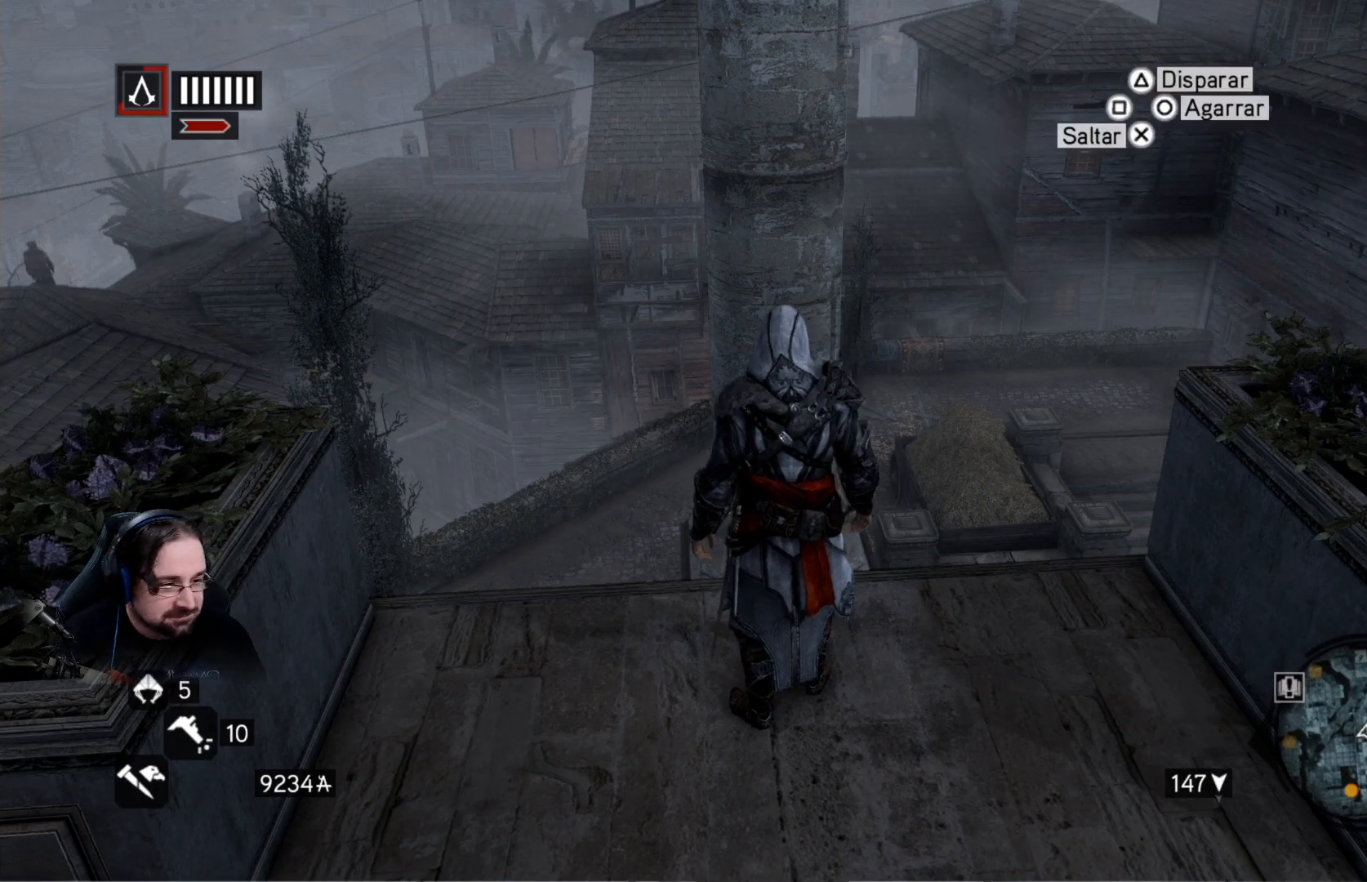
{"buttons": ["CROSS", "R2"], "left_stick": "up", "right_stick": "center", "events": [[300, "CROSS", "down"]]}
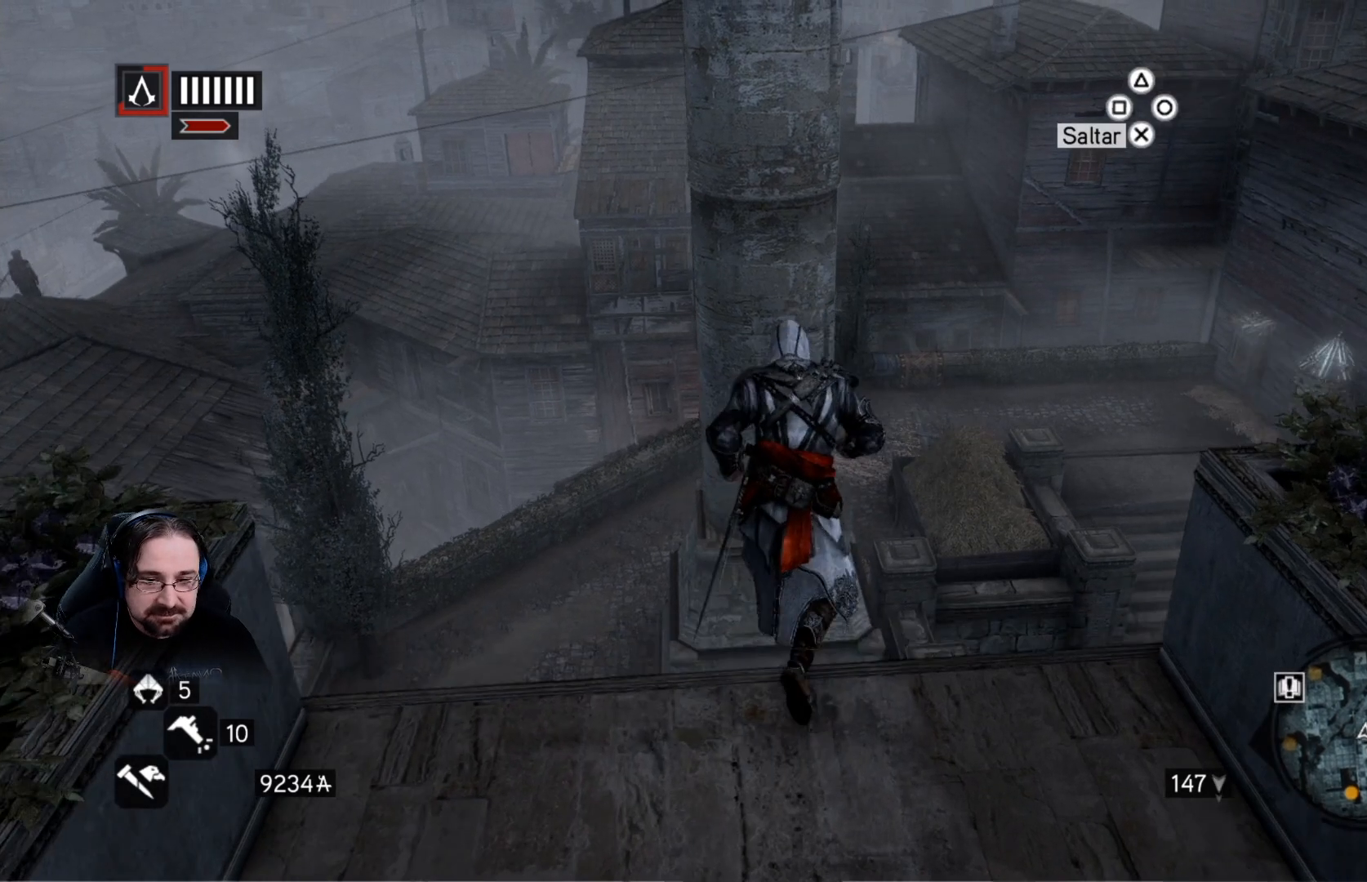
{"buttons": ["R2"], "left_stick": "up", "right_stick": "center", "events": [[467, "CROSS", "up"]]}
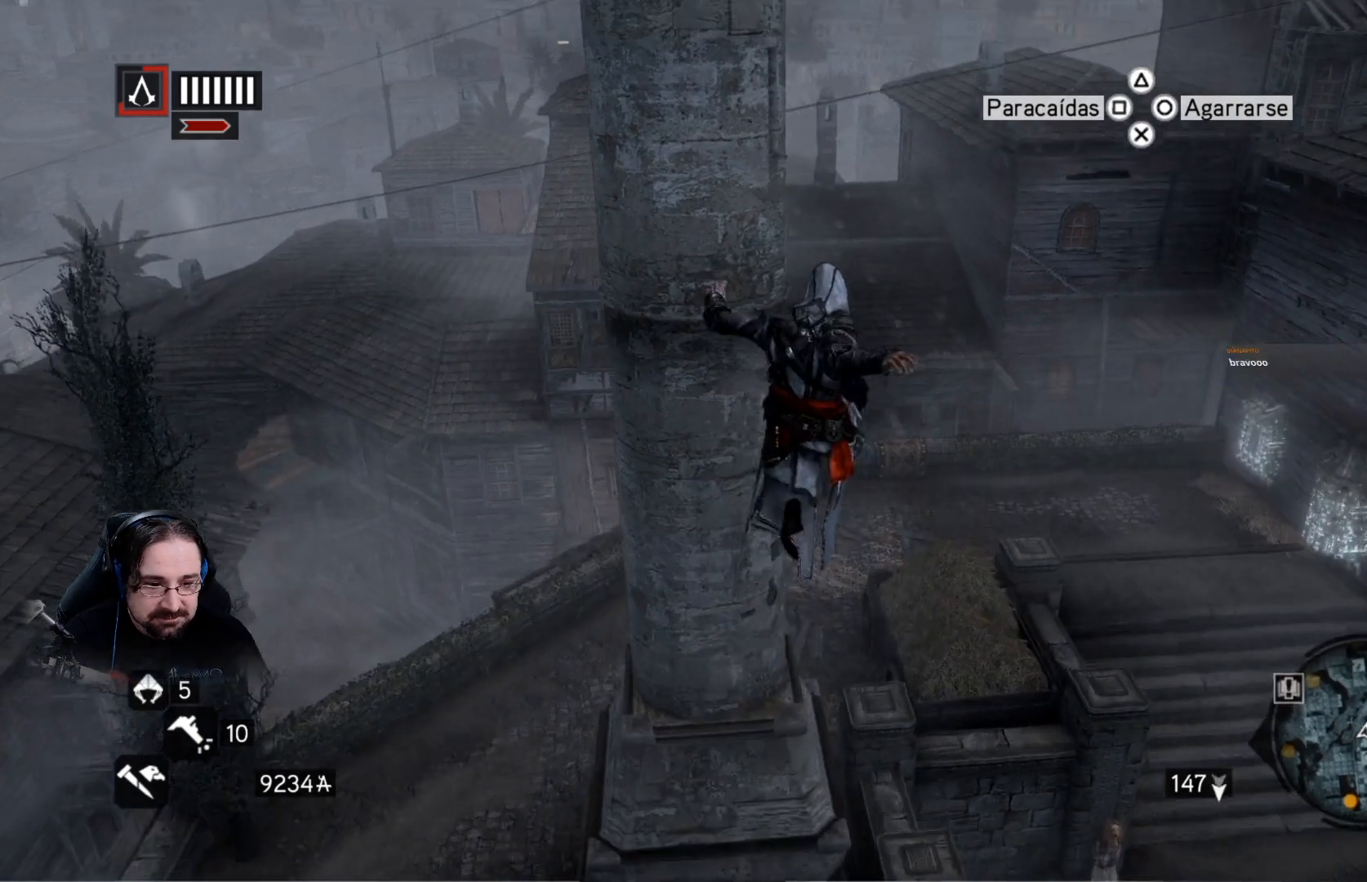
{"buttons": [], "left_stick": "up", "right_stick": "center", "events": [[33, "left_stick", "up-right"], [133, "R2", "up"], [267, "left_stick", "up"]]}
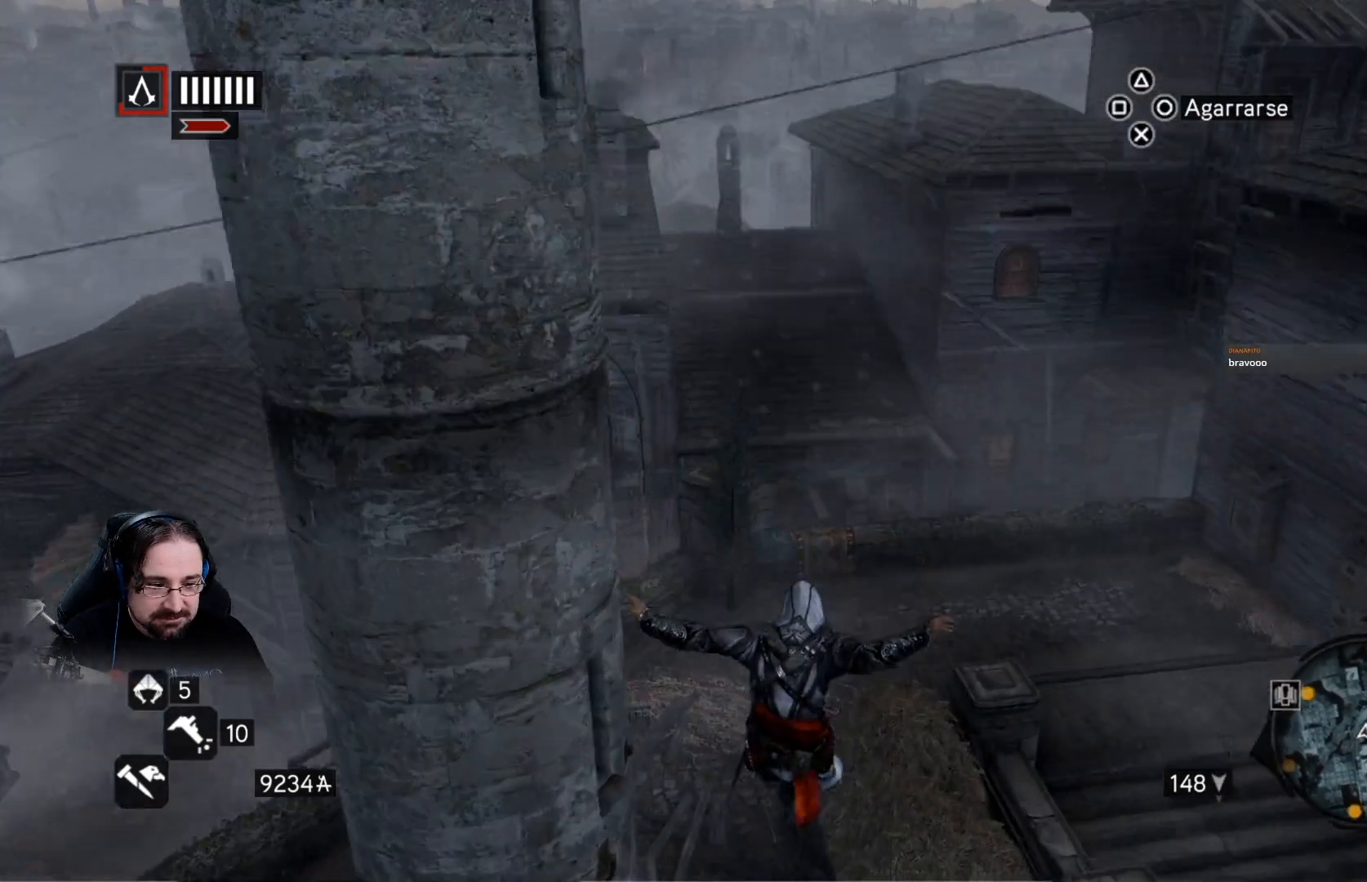
{"buttons": ["R2"], "left_stick": "up", "right_stick": "center", "events": [[400, "R2", "down"]]}
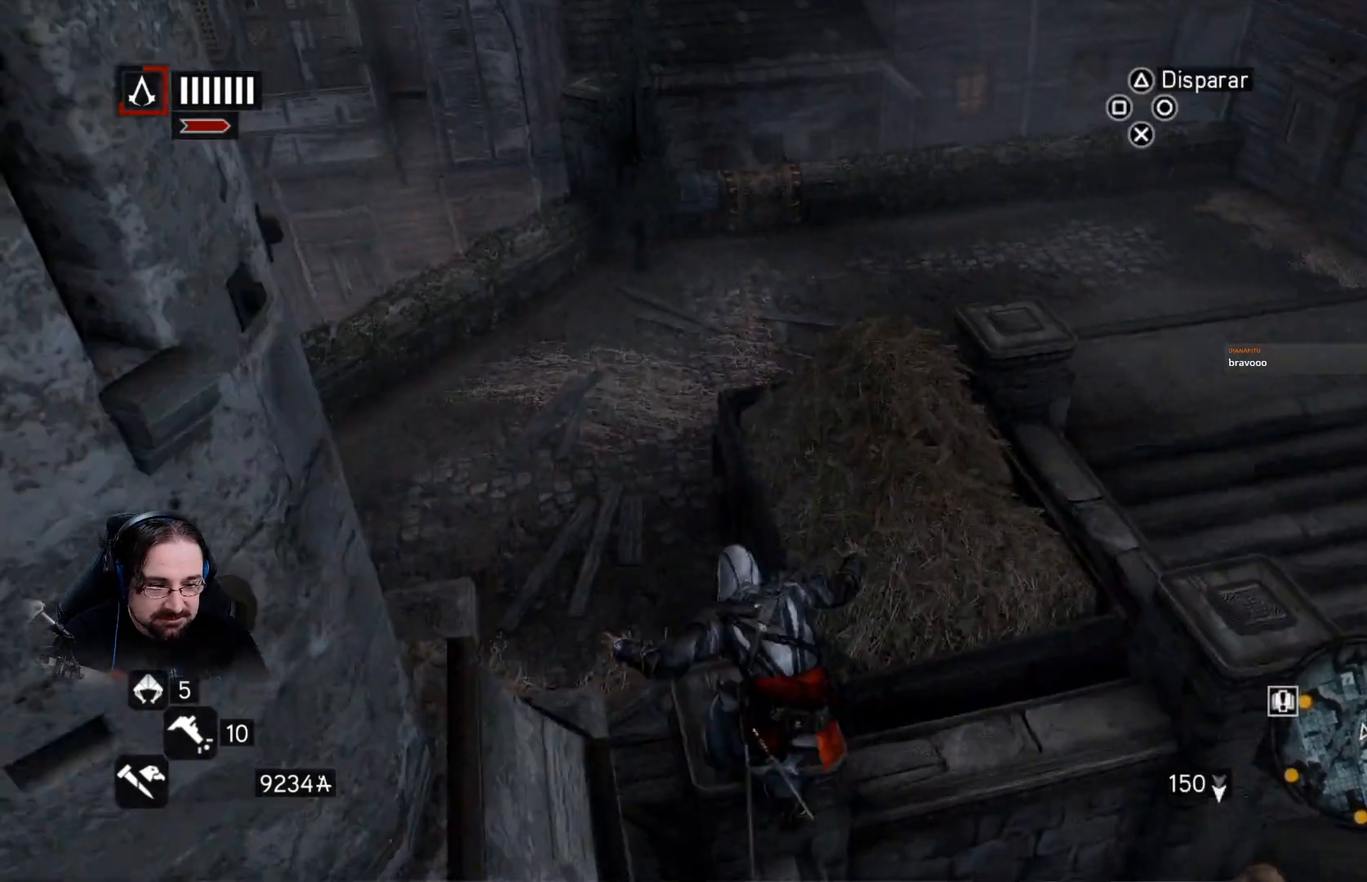
{"buttons": ["R2"], "left_stick": "up", "right_stick": "center", "events": []}
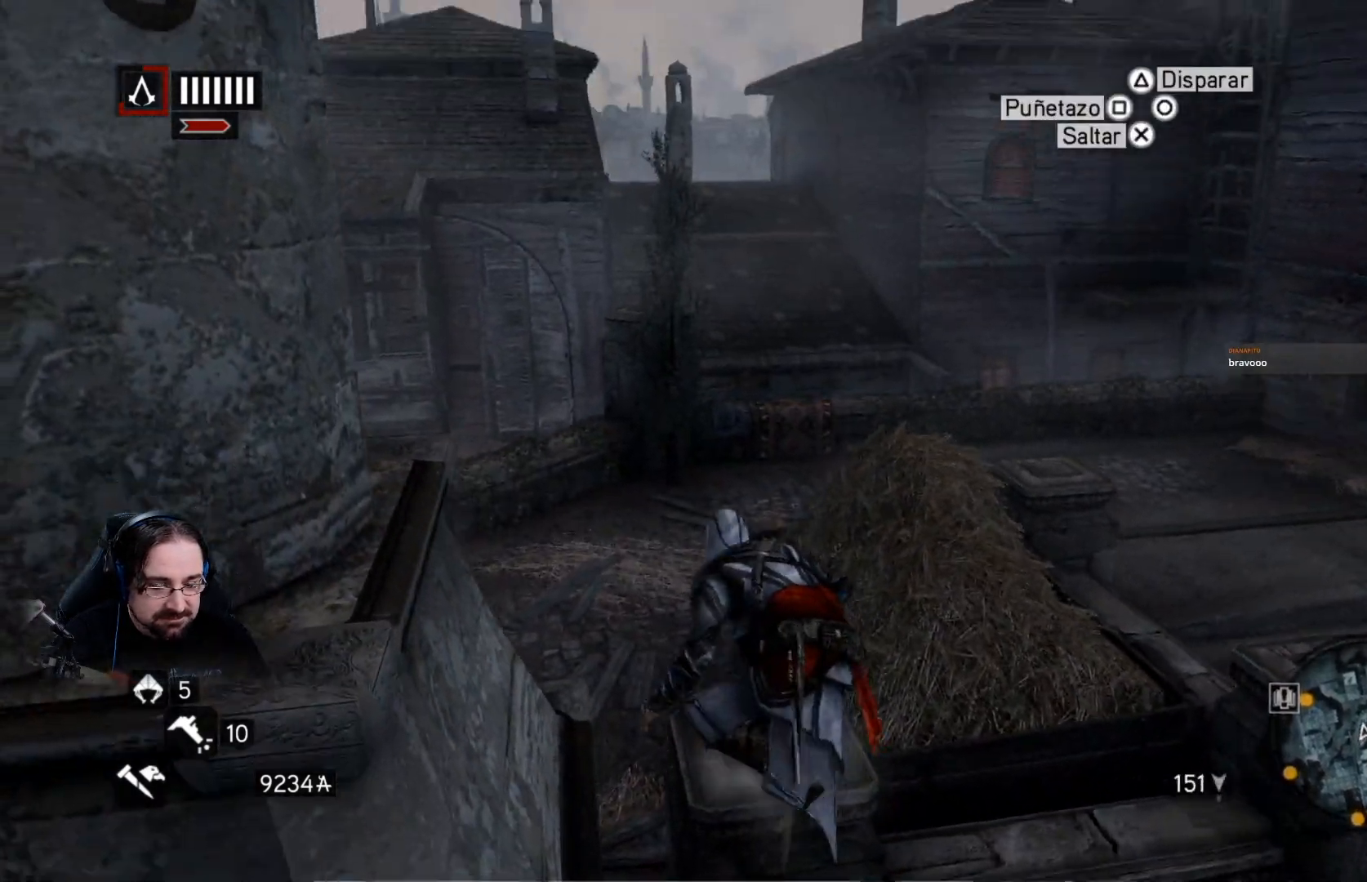
{"buttons": ["CROSS", "R2"], "left_stick": "up", "right_stick": "center", "events": [[267, "CROSS", "down"]]}
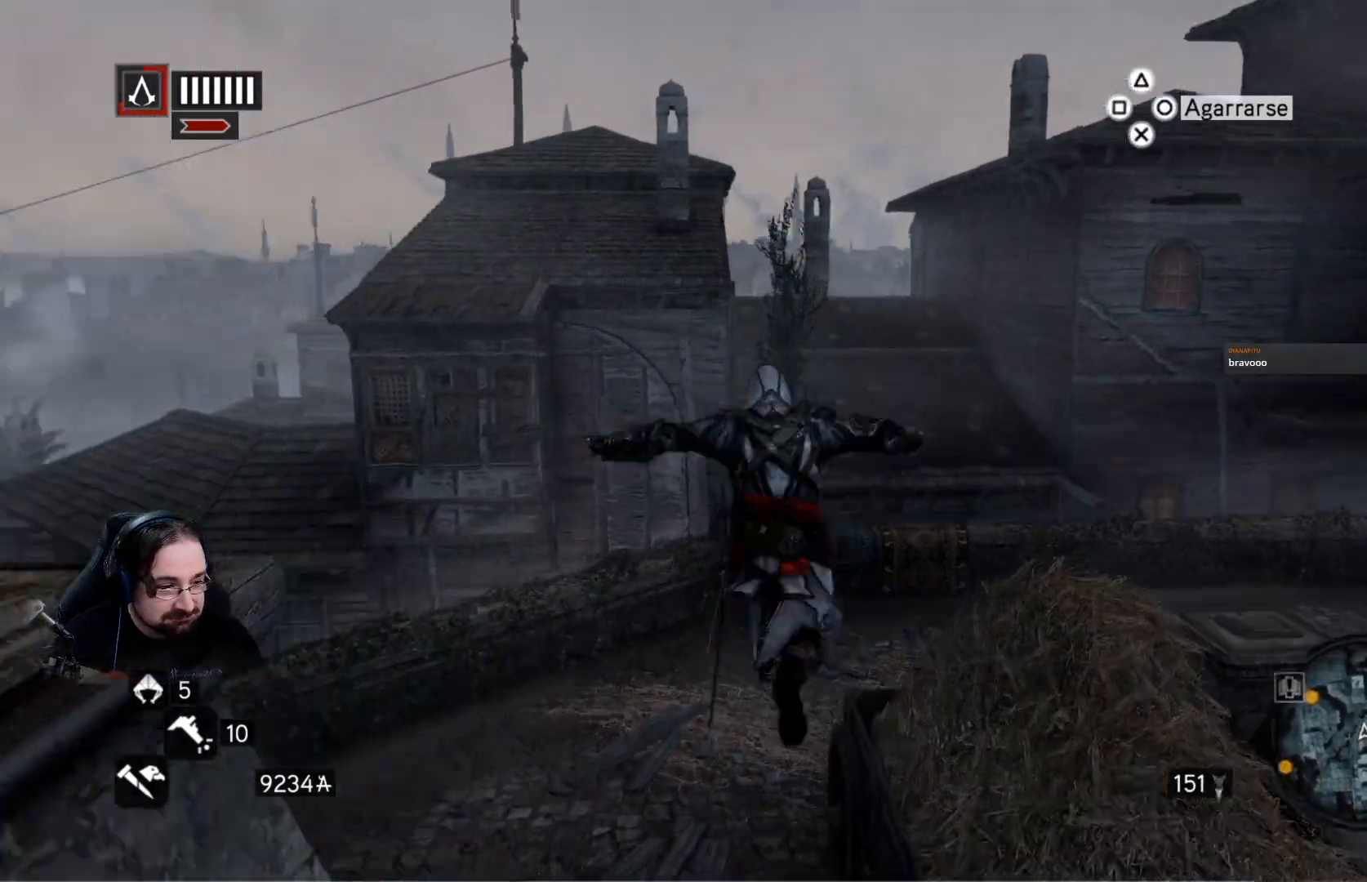
{"buttons": [], "left_stick": "up", "right_stick": "right", "events": [[33, "CROSS", "up"], [133, "R2", "up"], [400, "right_stick", "right"]]}
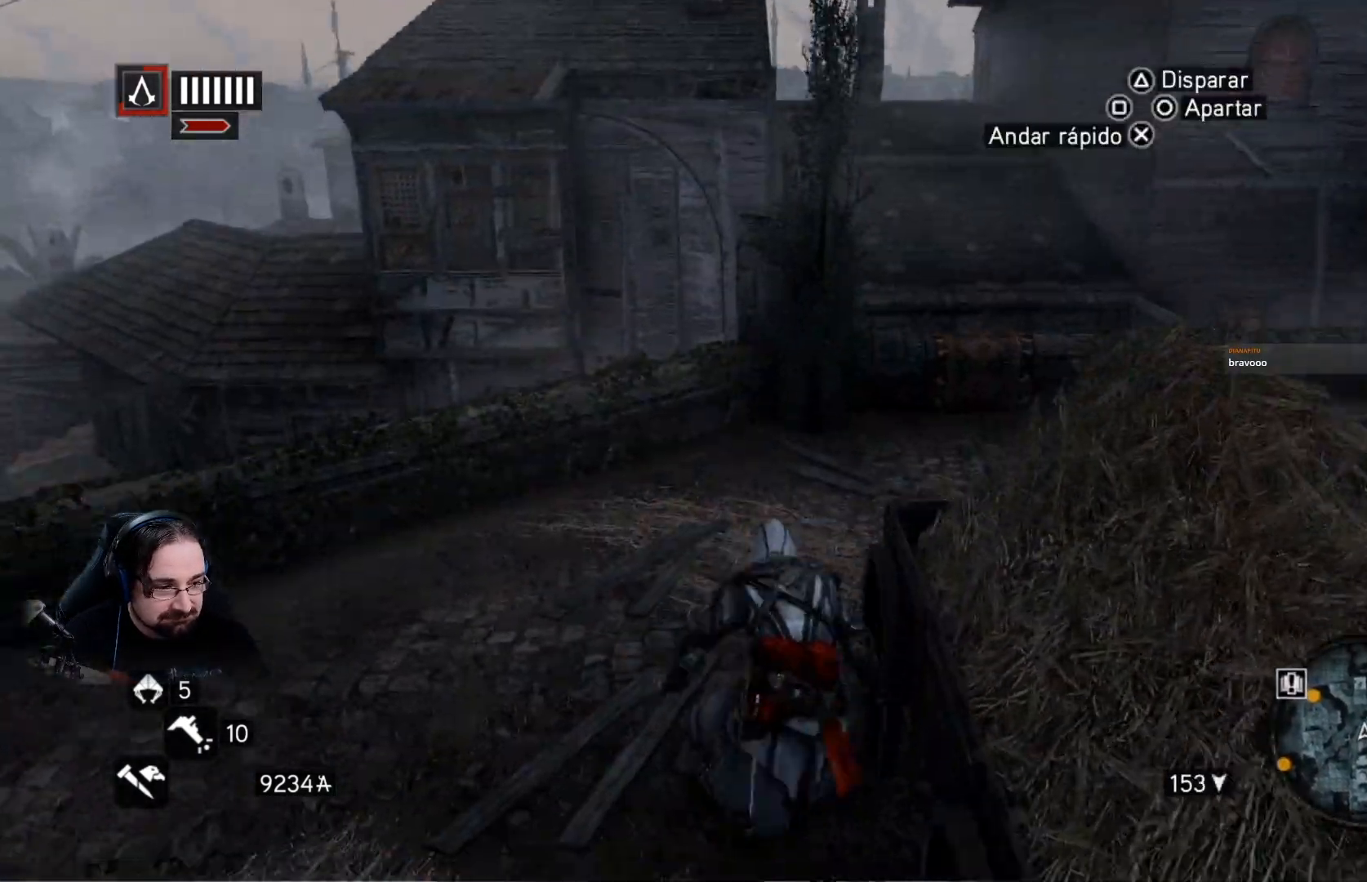
{"buttons": [], "left_stick": "up", "right_stick": "right", "events": []}
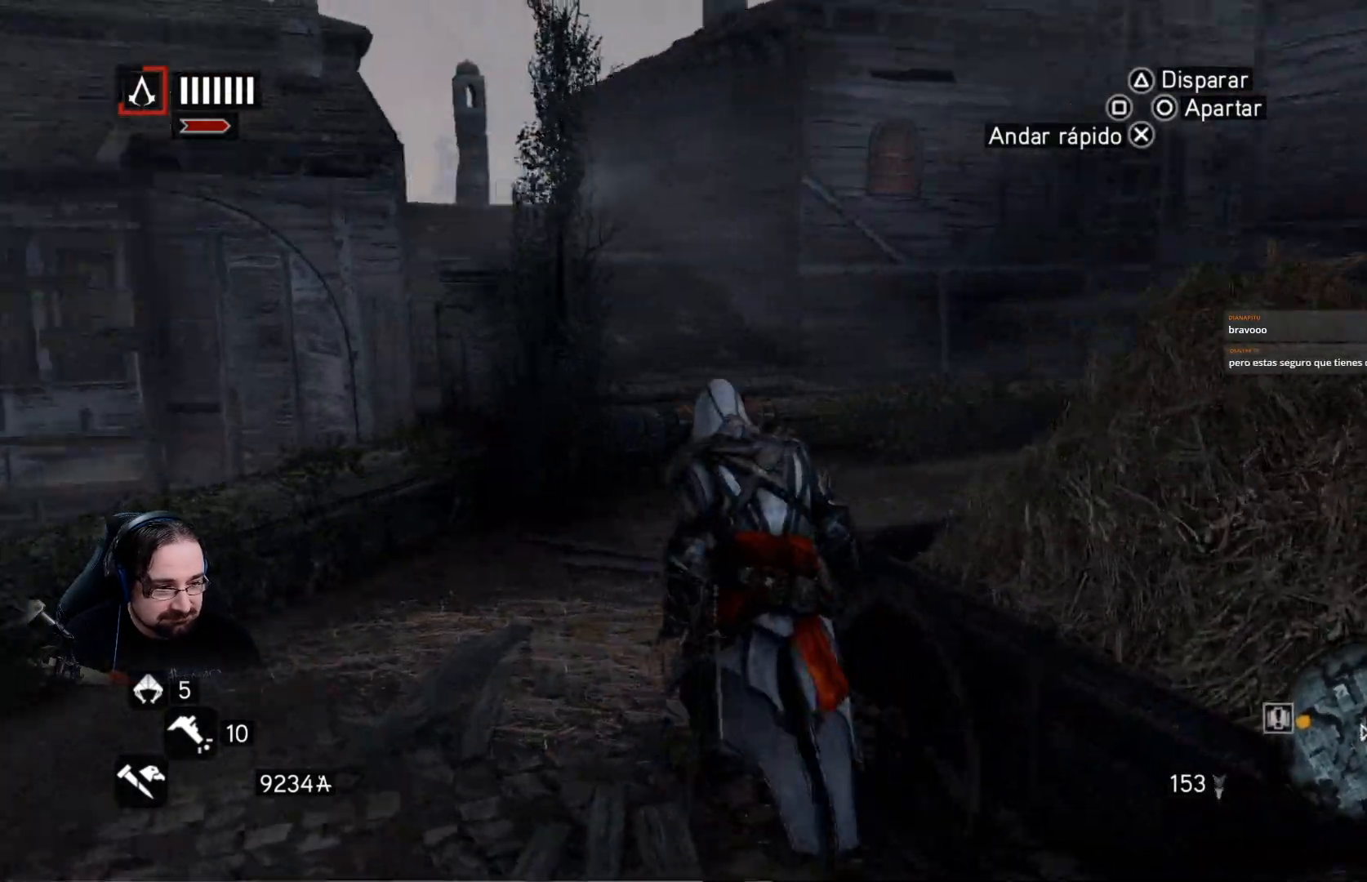
{"buttons": ["R2"], "left_stick": "up", "right_stick": "right", "events": [[67, "R2", "down"], [67, "left_stick", "up-left"], [300, "left_stick", "up"]]}
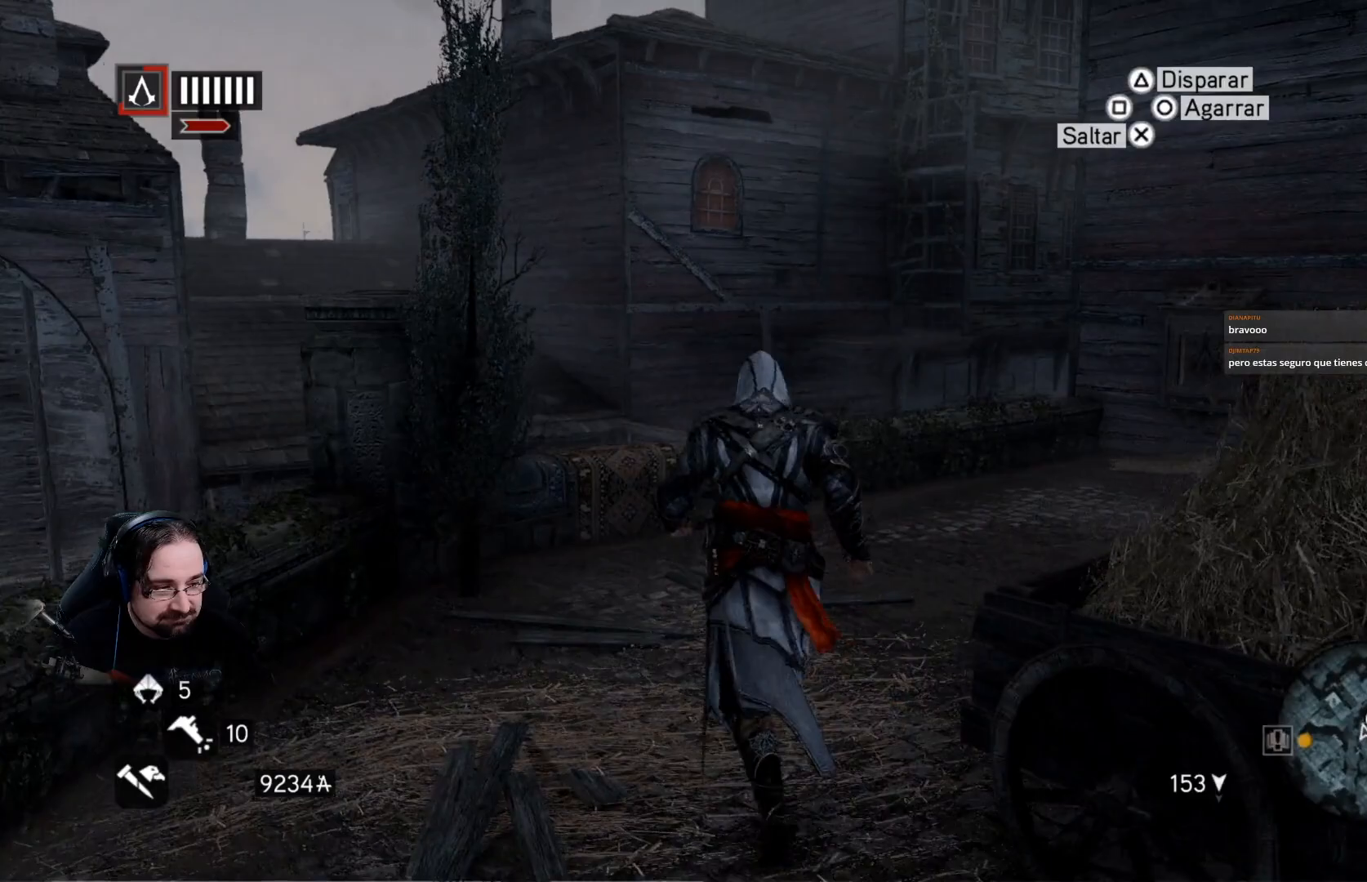
{"buttons": [], "left_stick": "up-right", "right_stick": "center", "events": [[233, "left_stick", "up-right"], [233, "right_stick", "center"], [267, "R2", "up"]]}
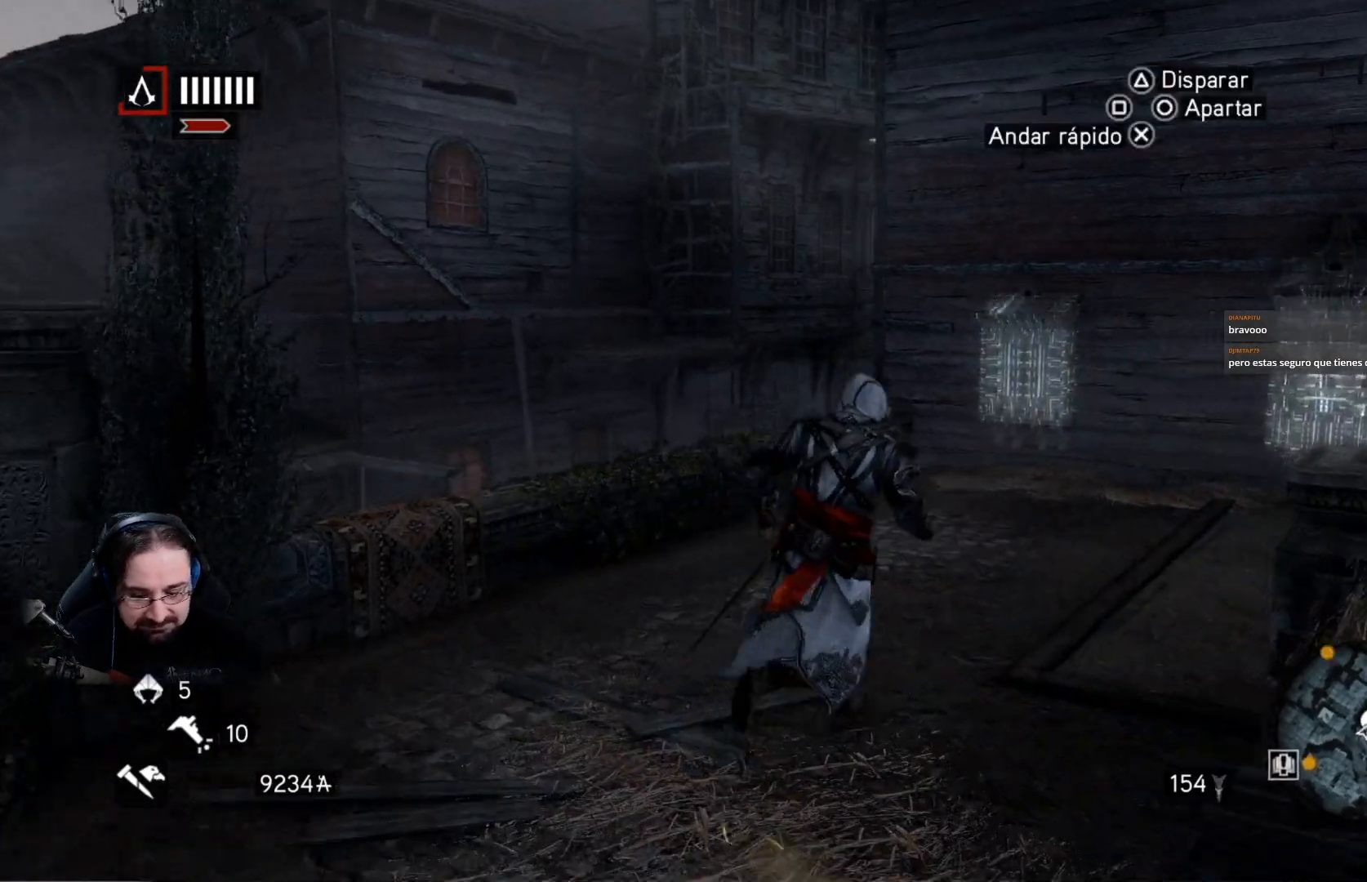
{"buttons": [], "left_stick": "up-right", "right_stick": "center", "events": []}
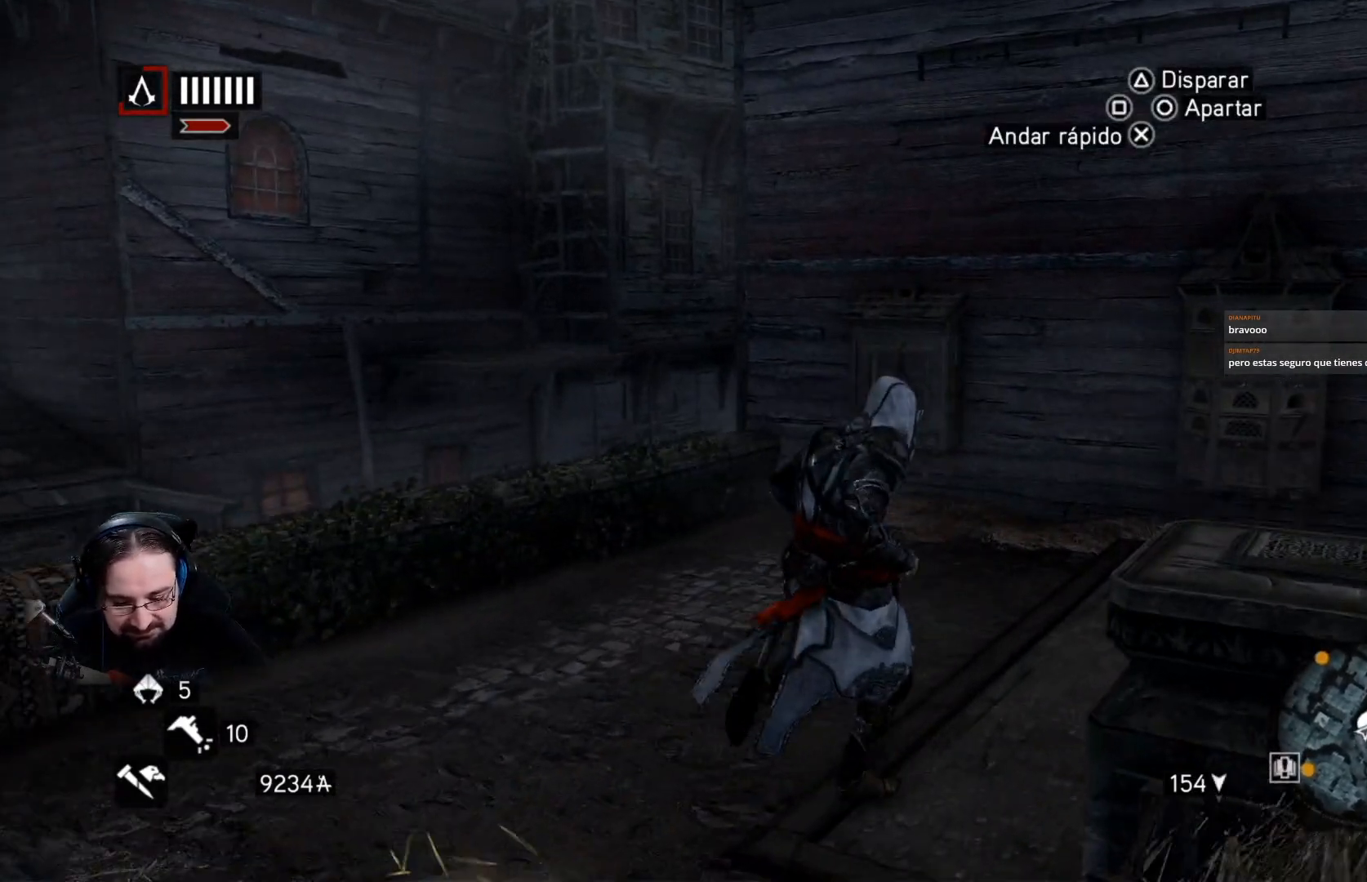
{"buttons": [], "left_stick": "up-right", "right_stick": "center", "events": []}
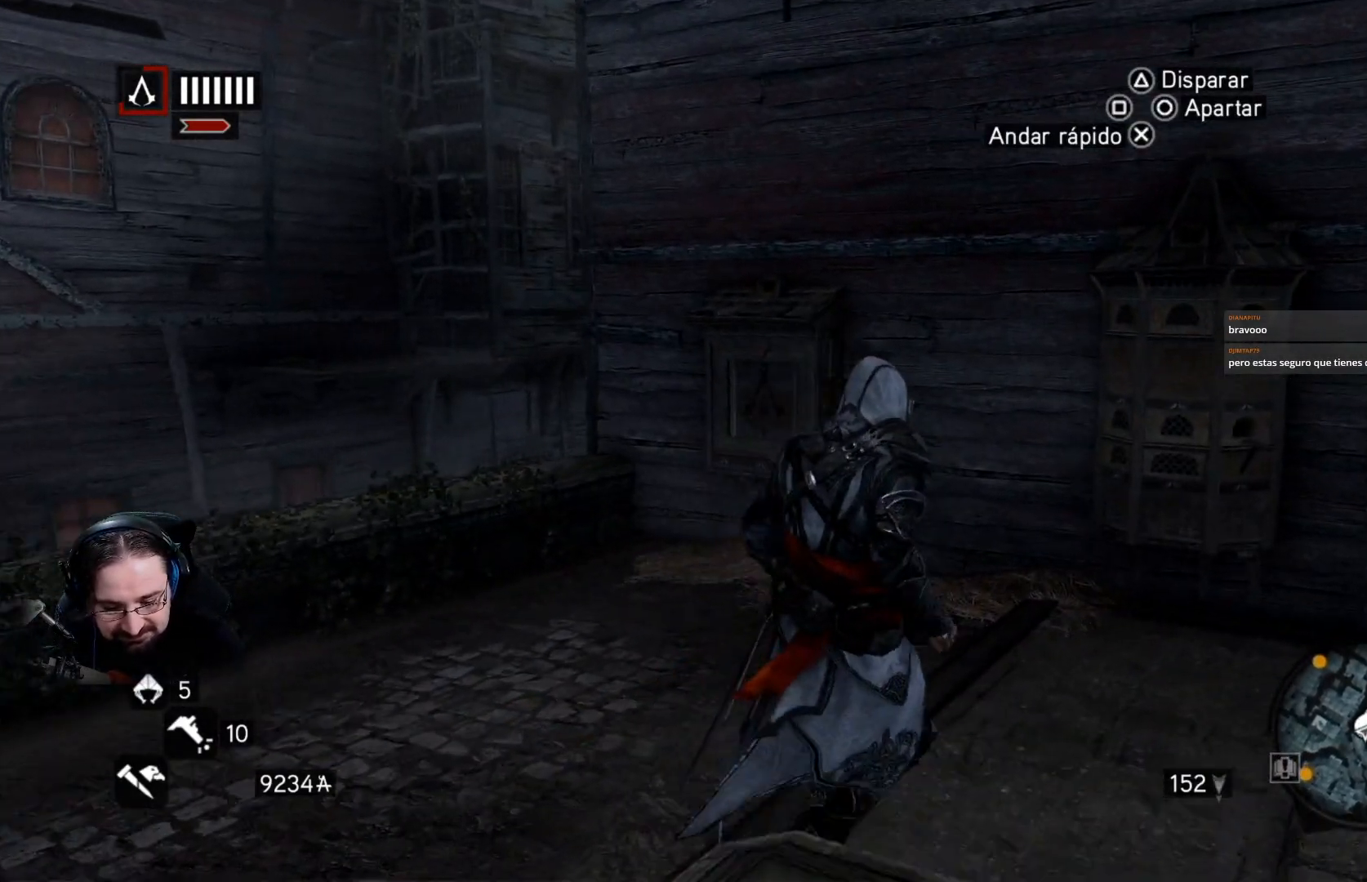
{"buttons": [], "left_stick": "up-right", "right_stick": "center", "events": []}
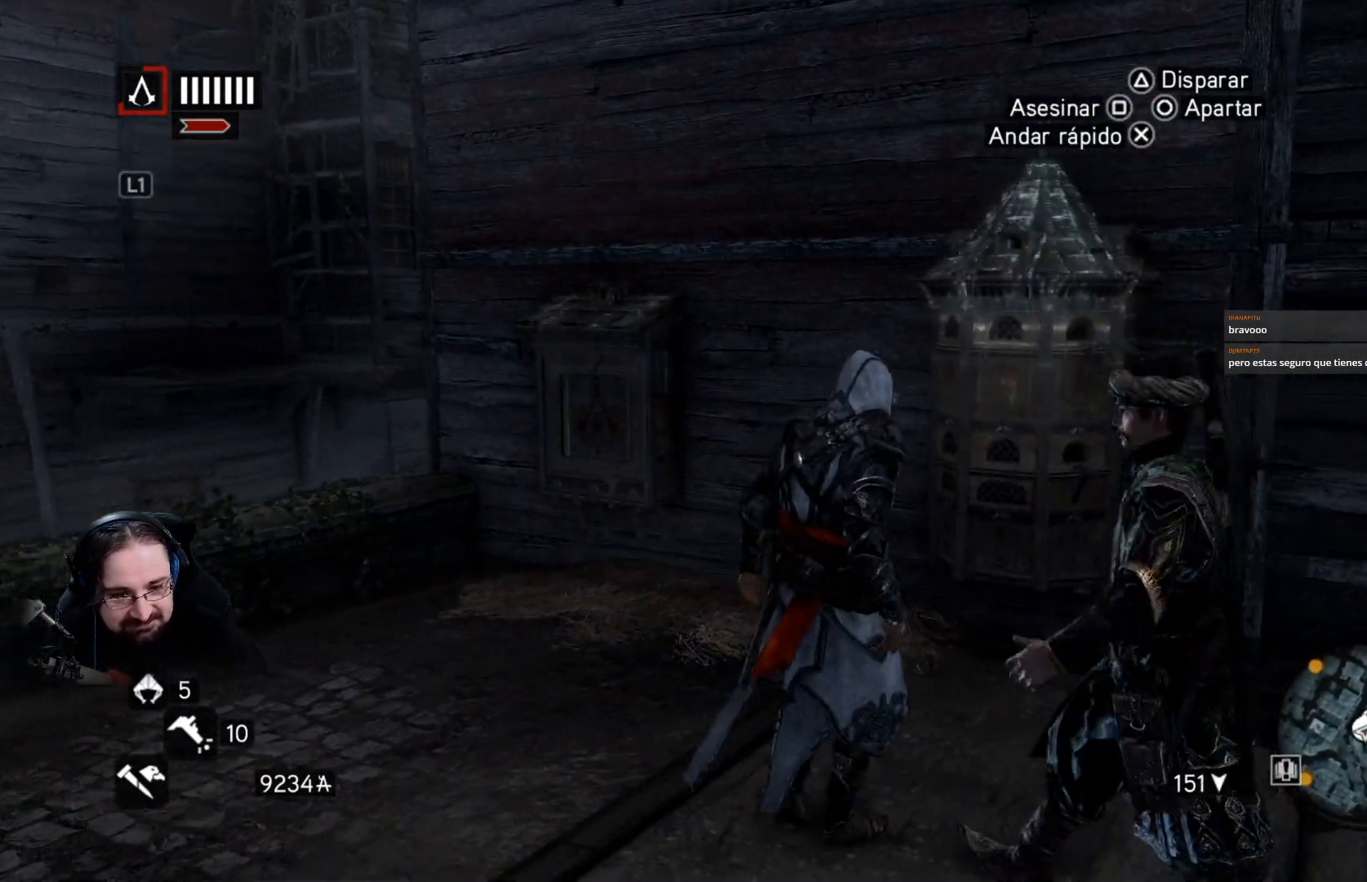
{"buttons": [], "left_stick": "up-right", "right_stick": "center", "events": []}
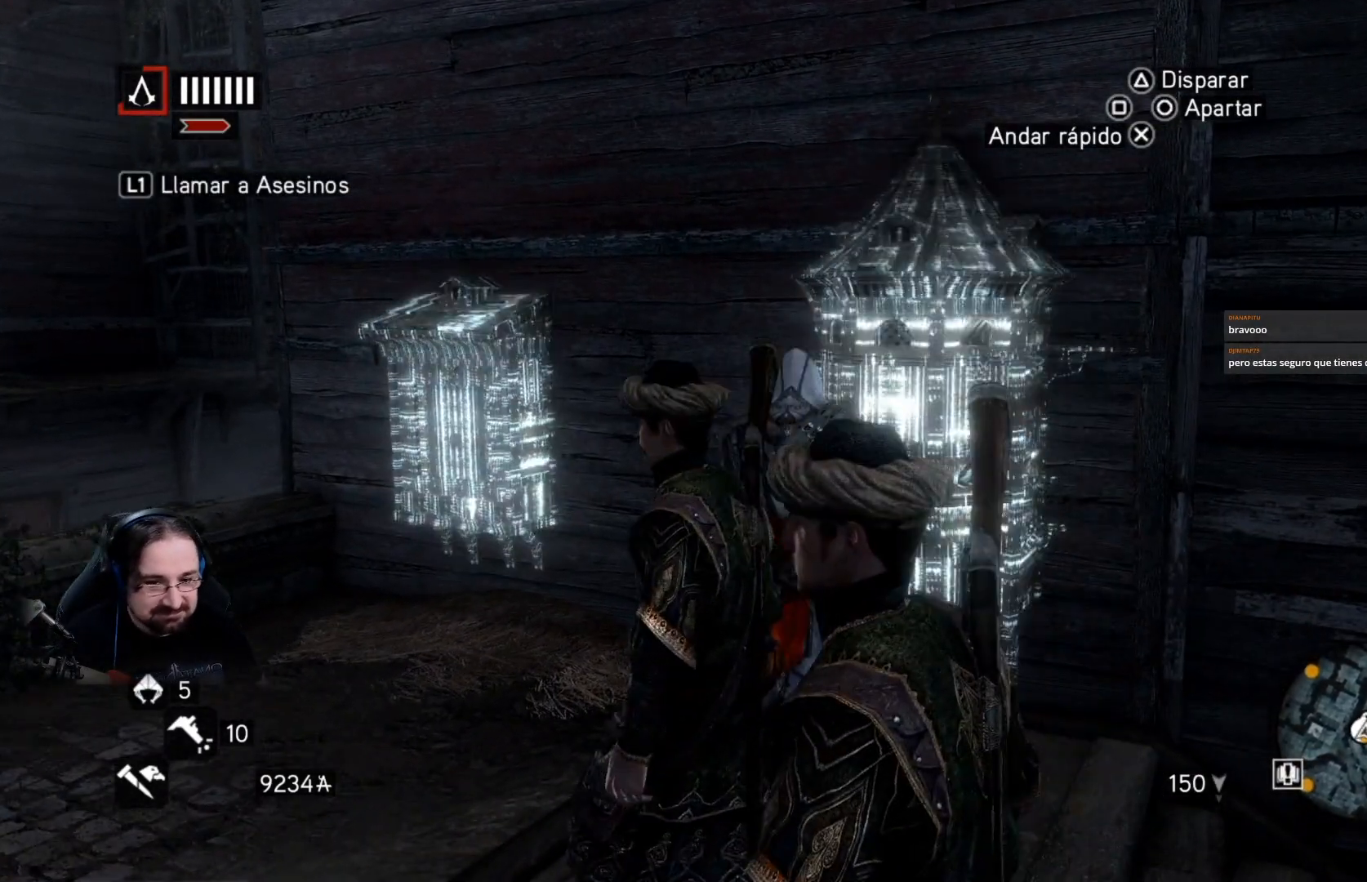
{"buttons": [], "left_stick": "center", "right_stick": "center", "events": [[333, "left_stick", "center"]]}
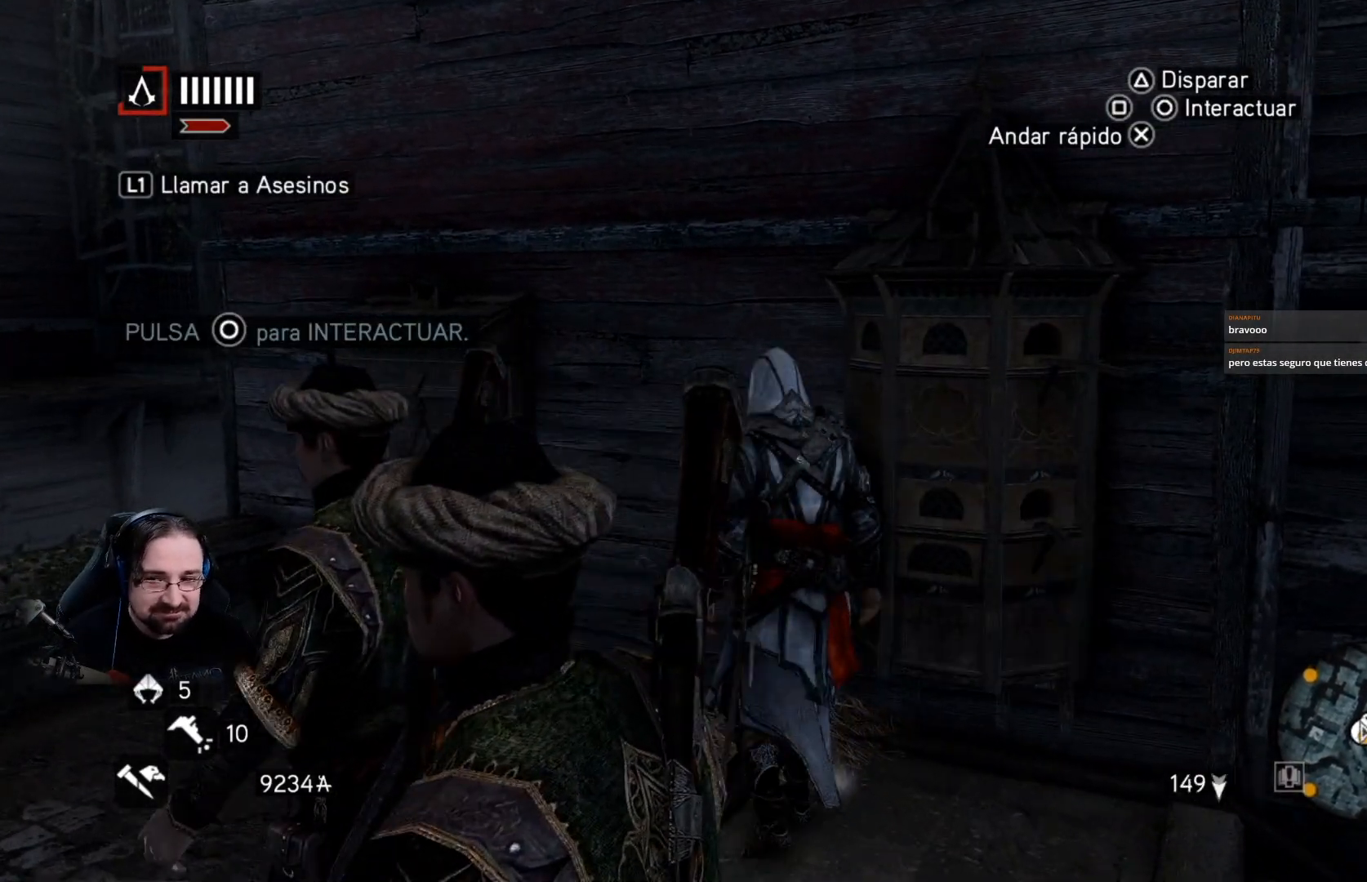
{"buttons": [], "left_stick": "center", "right_stick": "center", "events": [[367, "CIRCLE", "down"], [467, "CIRCLE", "up"]]}